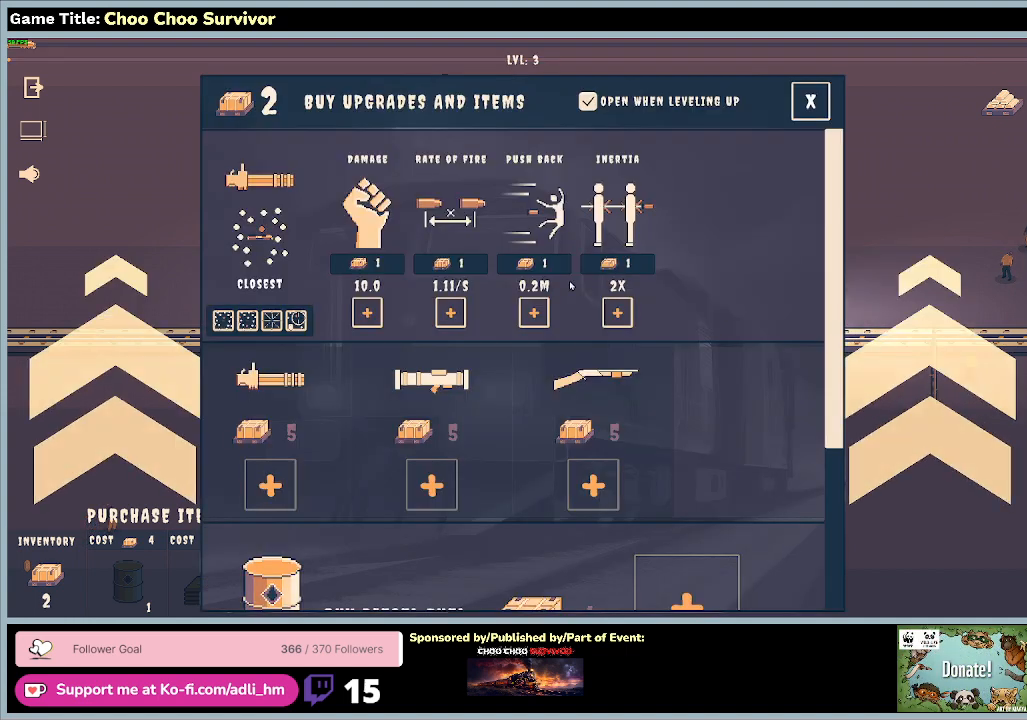
Gameplay with keyboard and mouse; each line is a JSON object with the keys and mouse buttons held at the frame after it. "events" lists presses ("down") and releases ("up") of "0", "1", "2", "3", "4", "5", "6", "7", "8", "9", "a", "alt", "b", "c", "caps_lock", "ctrl", "d", "down", "e", "escape", "f", "f1", "f2", "f3", "f4", "f5", "f6", "f7", "f8", "g", "h", "i", "j", "k", "l", "left", "m", "n", "o", "p", "q", "r", "return", "right", "s", "shift", "space", "t", "tab", "tilde", "u", "up", "v", "w", "x", "y", "z", "mouse_left", "mouse_wheel" and "mouse_right" between this image and that frame as [ms after this image, input, new state], when the widget could be followed in between. "mouse_left", "mouse_wheel", "mouse_right" = the "left", "wheel", "right" buttons of the "mouse" list. No other keys are recorded. "wheel" means that the mouse wheel is clicked or scrolled. Not read: mouse_move.
{"keys": [], "mouse": [], "events": []}
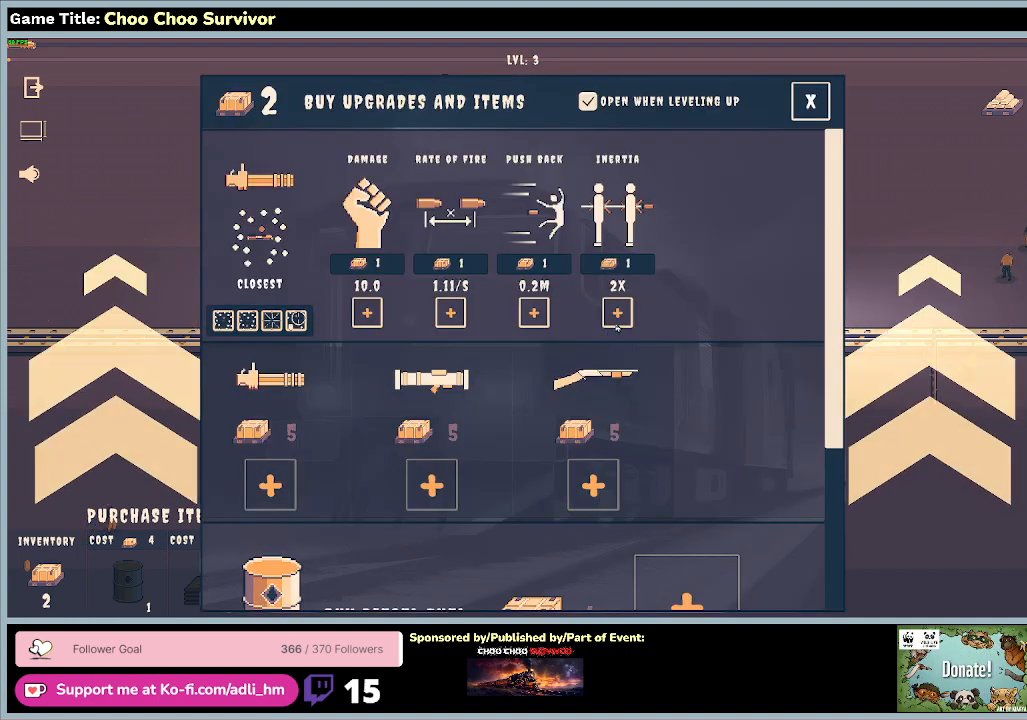
{"keys": [], "mouse": [], "events": []}
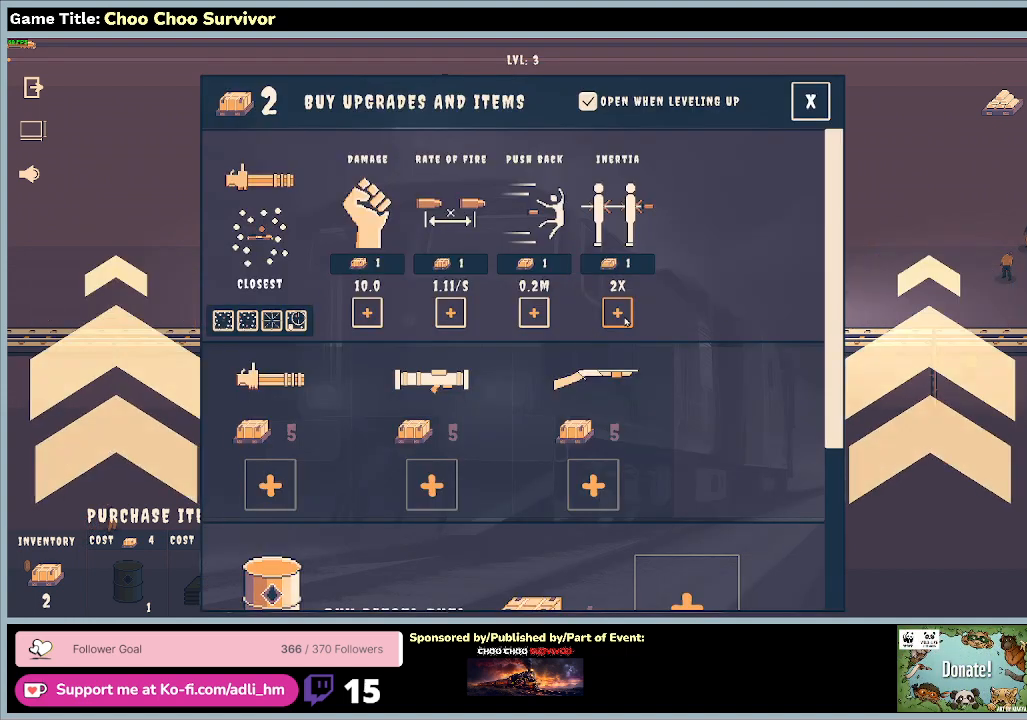
{"keys": [], "mouse": [], "events": []}
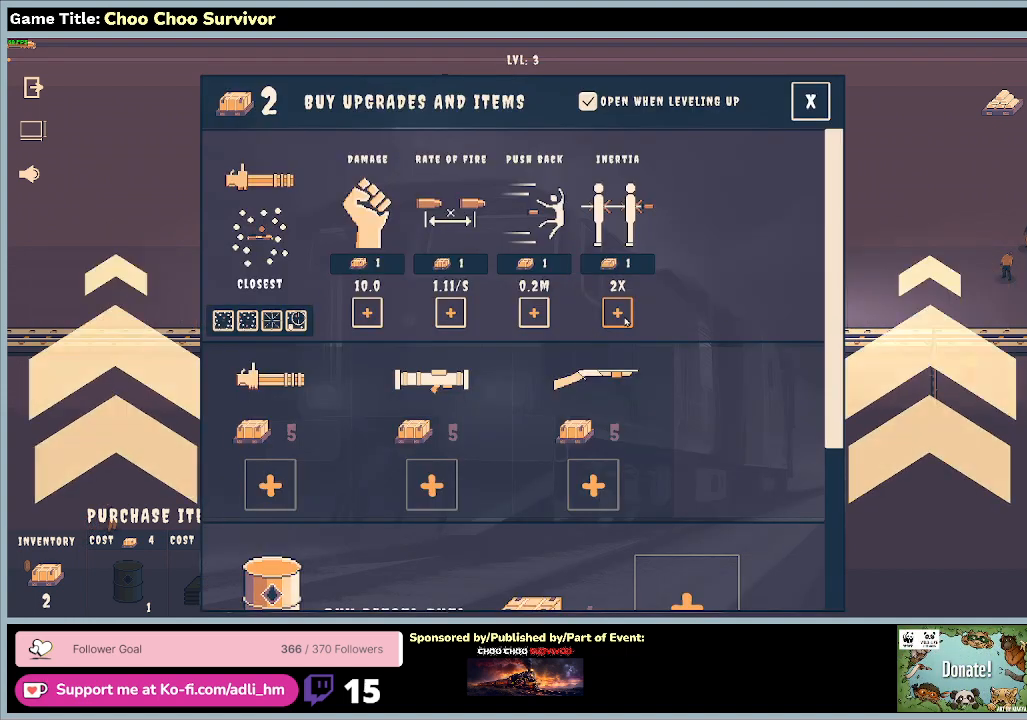
{"keys": [], "mouse": [], "events": []}
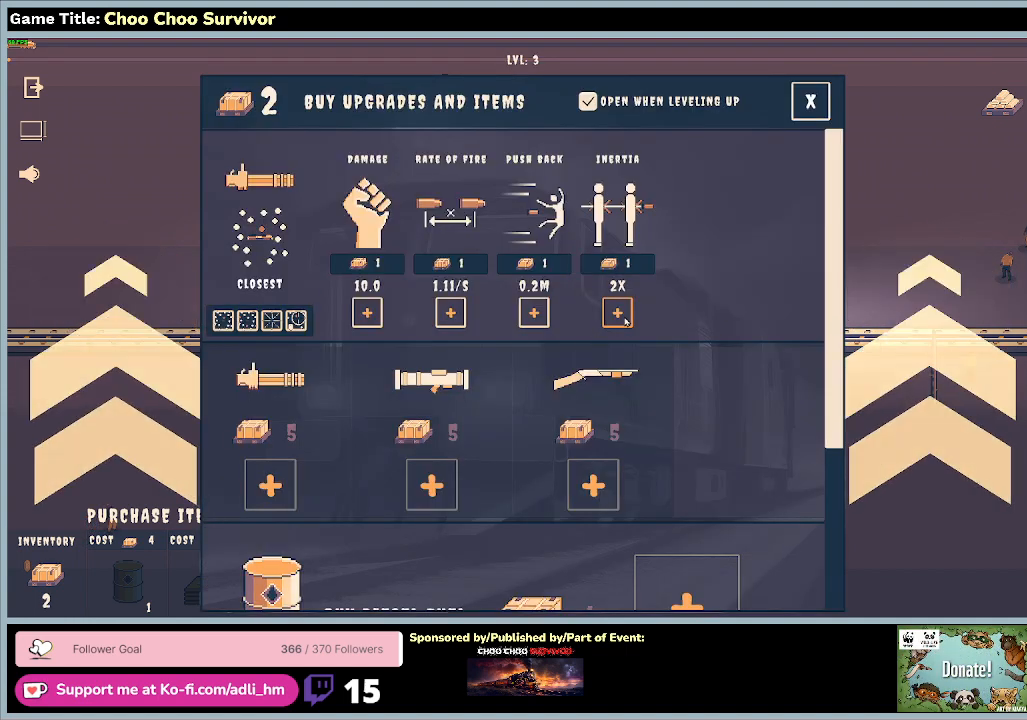
{"keys": [], "mouse": [], "events": []}
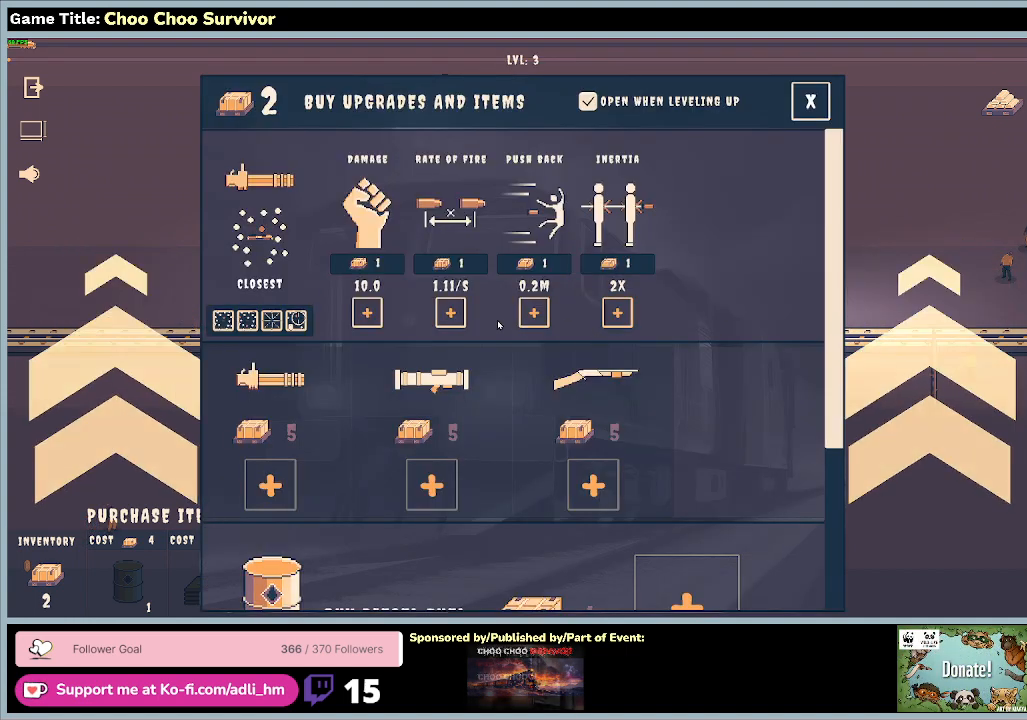
{"keys": [], "mouse": [], "events": []}
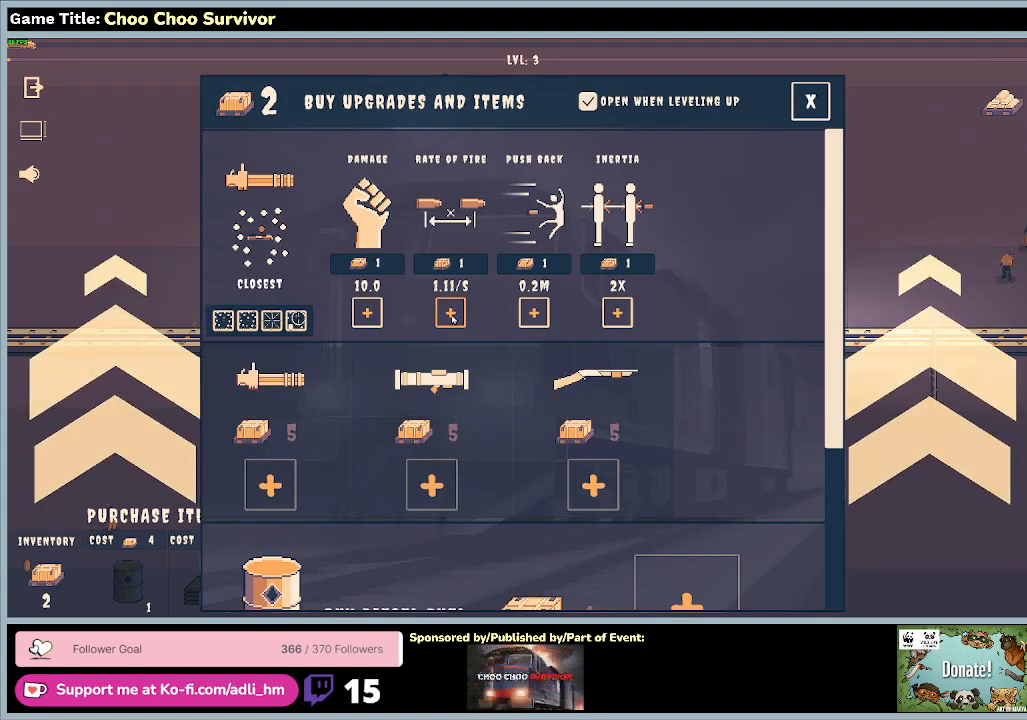
{"keys": [], "mouse": [], "events": []}
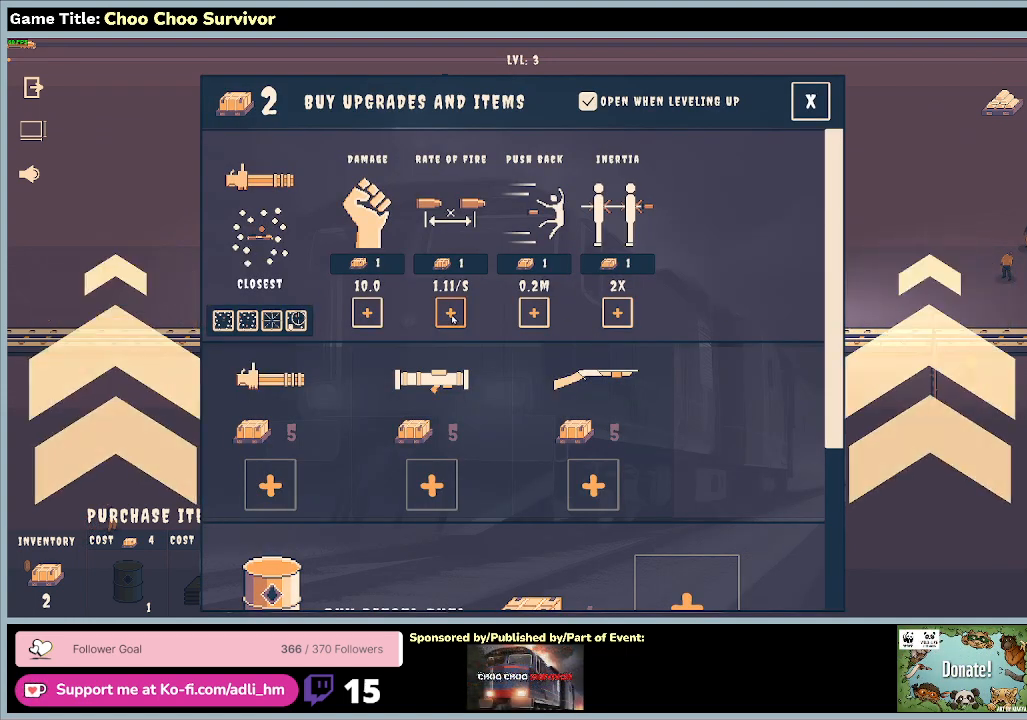
{"keys": [], "mouse": [], "events": []}
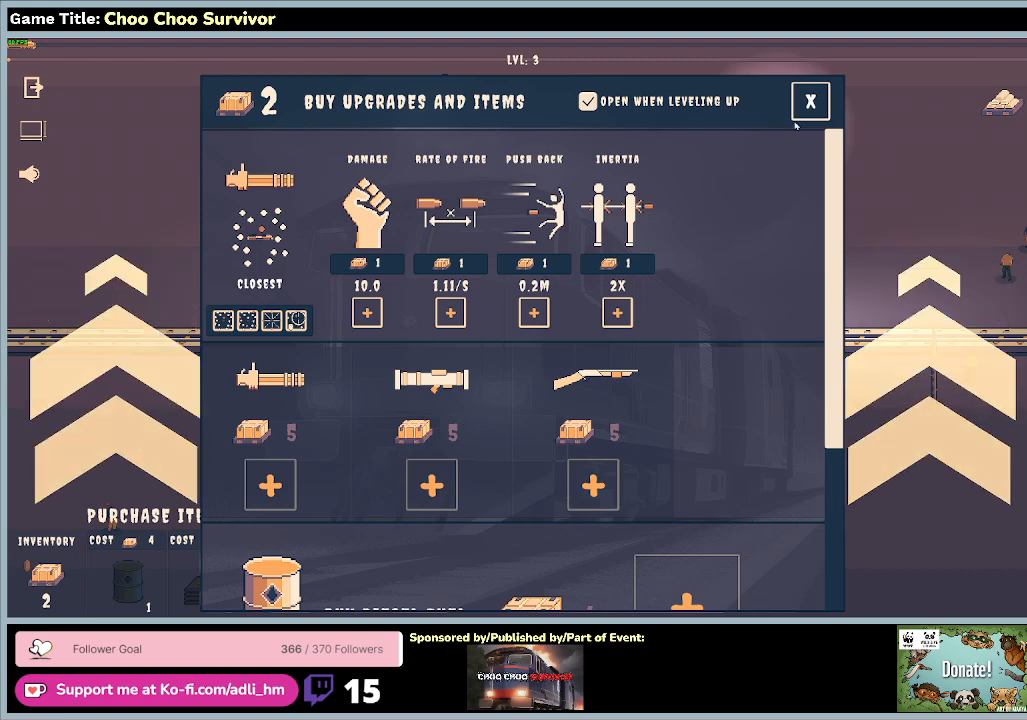
{"keys": [], "mouse": [], "events": [[167, "mouse_left", "down"], [467, "mouse_left", "up"]]}
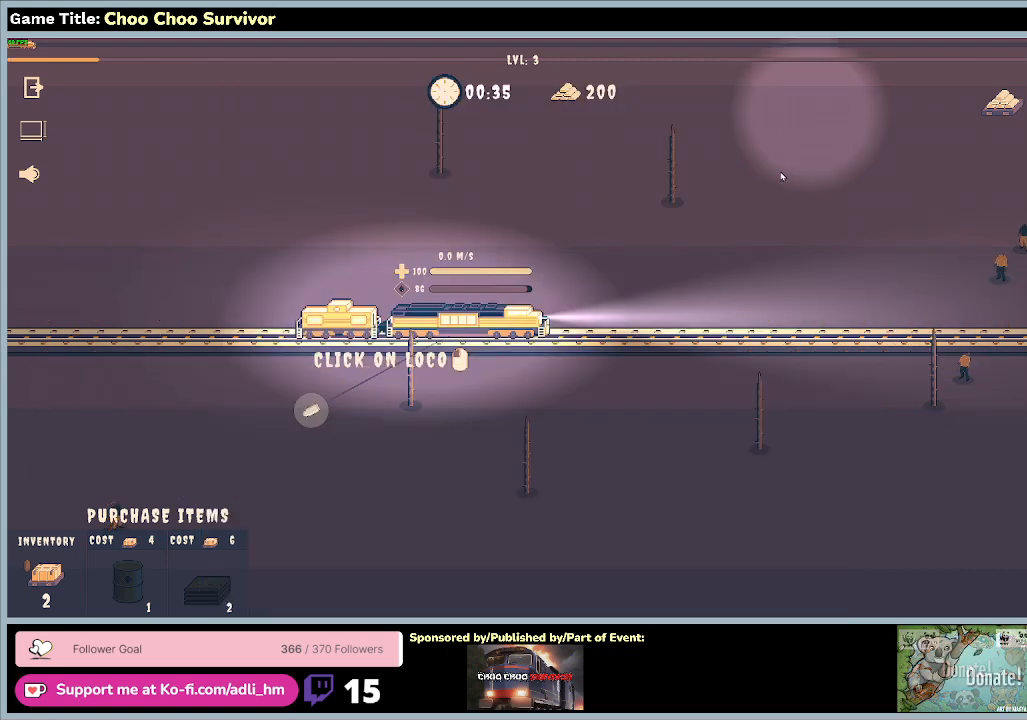
{"keys": [], "mouse": [], "events": []}
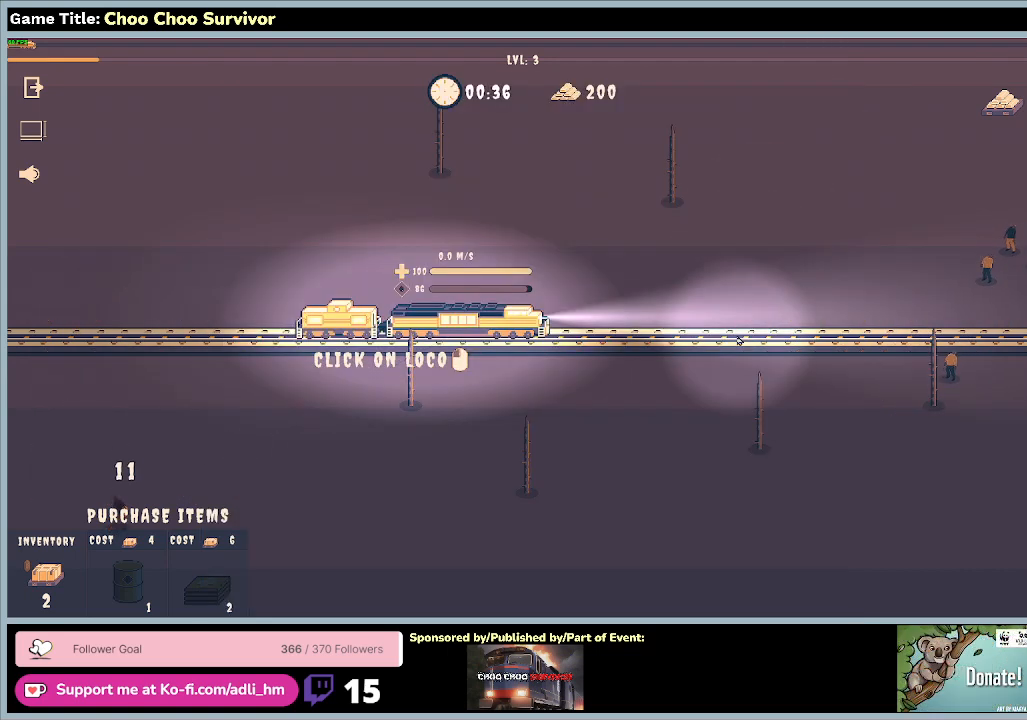
{"keys": ["shift"], "mouse": [], "events": [[233, "shift", "down"]]}
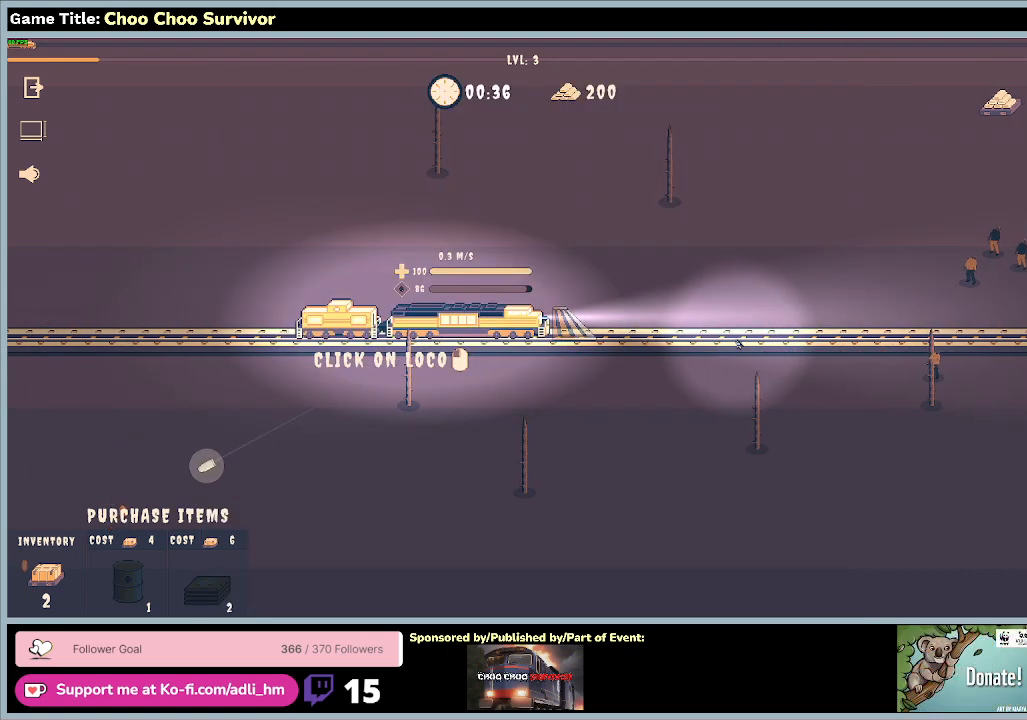
{"keys": ["shift"], "mouse": [], "events": []}
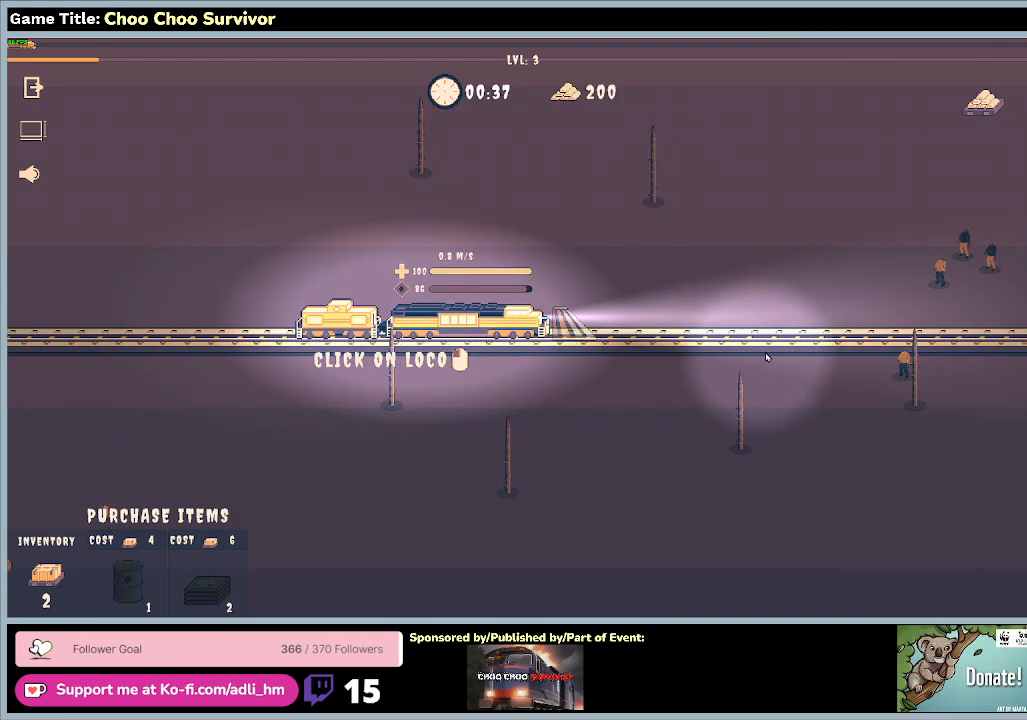
{"keys": ["shift"], "mouse": [], "events": []}
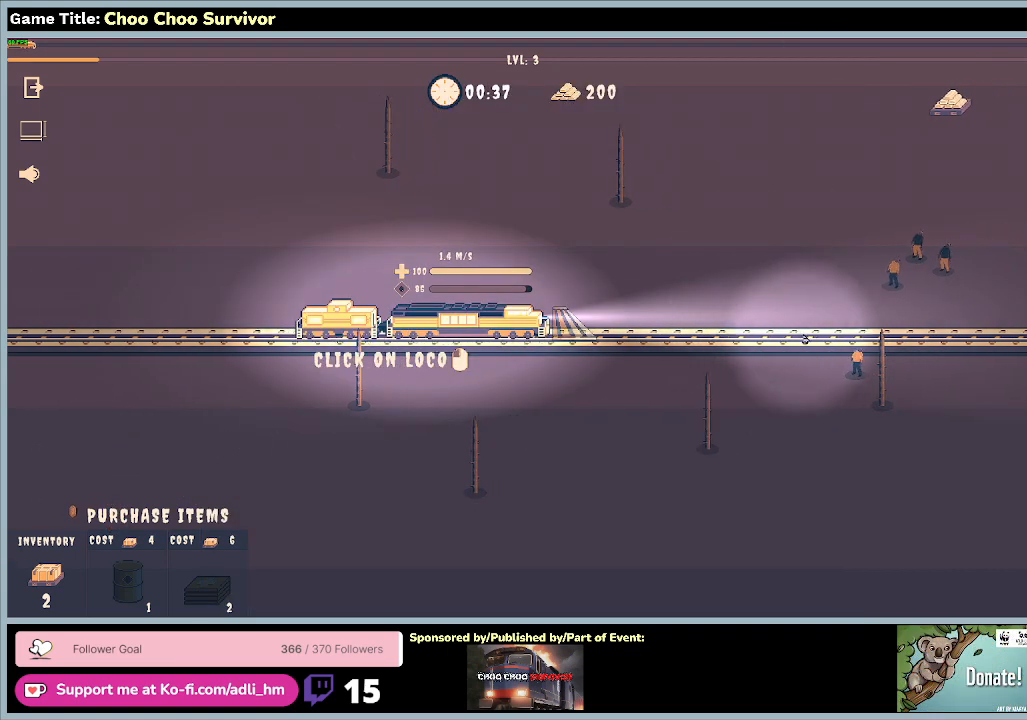
{"keys": [], "mouse": [], "events": [[367, "shift", "up"]]}